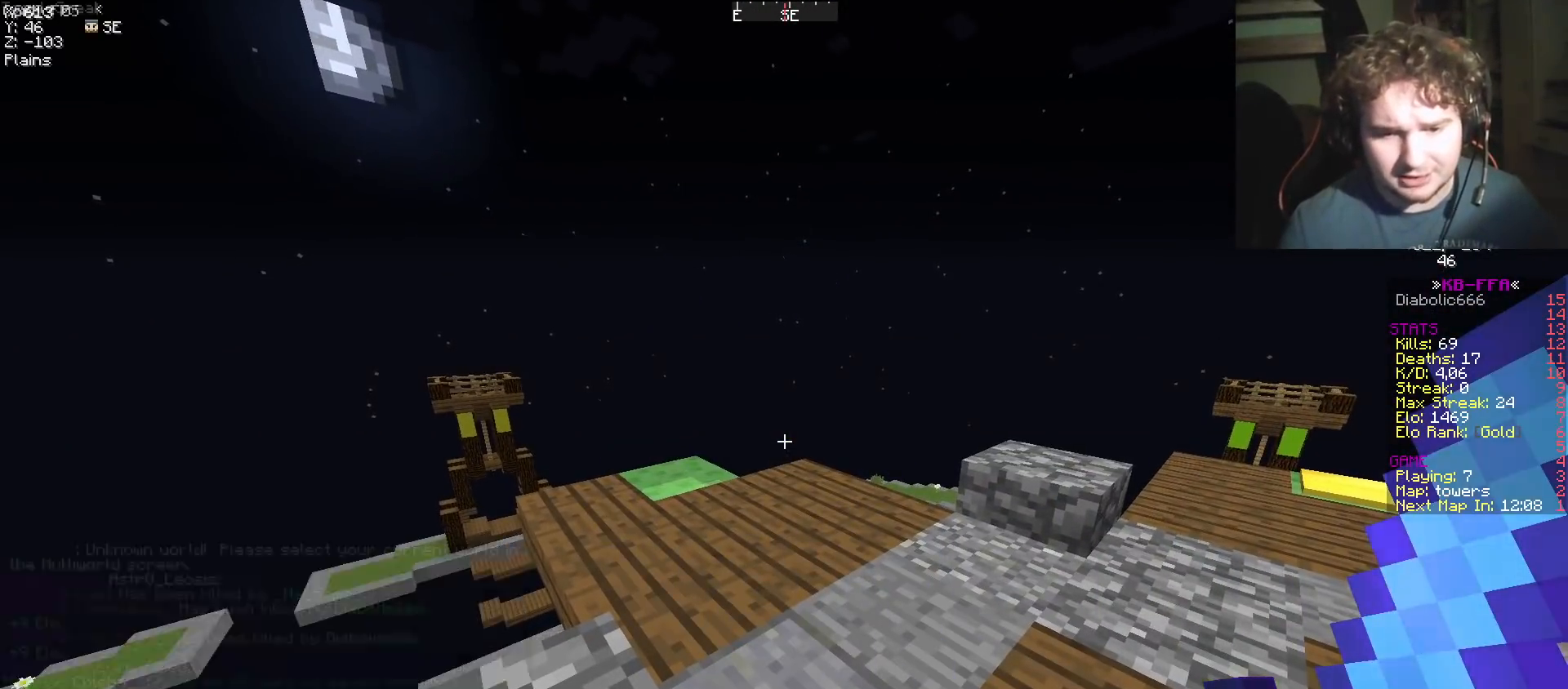
Gameplay with keyboard; each line is a JSON object with the keys held at the frame after it. "events" lists presses ("down") and releases ("up") of "a", "d", "s" and "w" between this image and that frame as [ms after this image, input, new state], when the widget could be followed in between. No other keys are recorded. Mouse input is not recorded.
{"keys": ["w"], "events": [[301, "w", "down"]]}
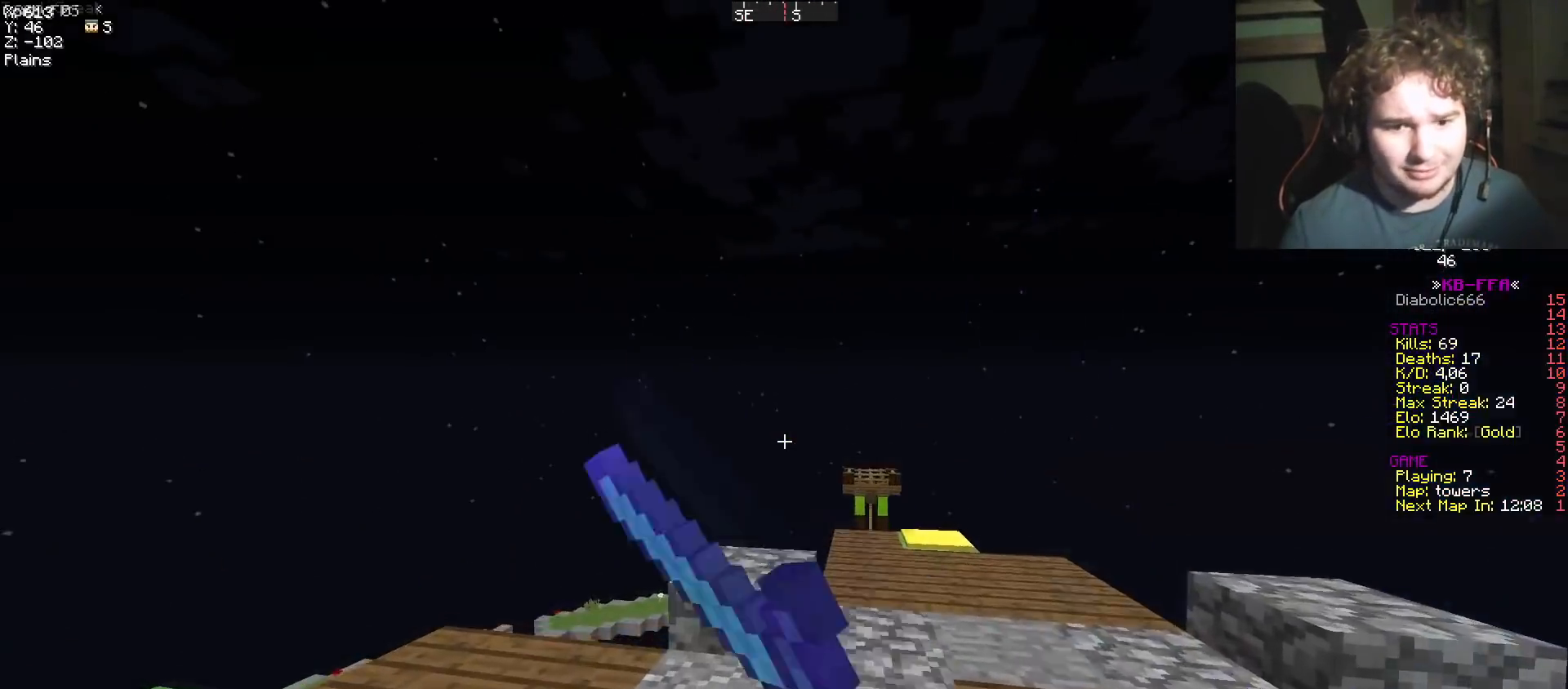
{"keys": [], "events": [[300, "w", "up"]]}
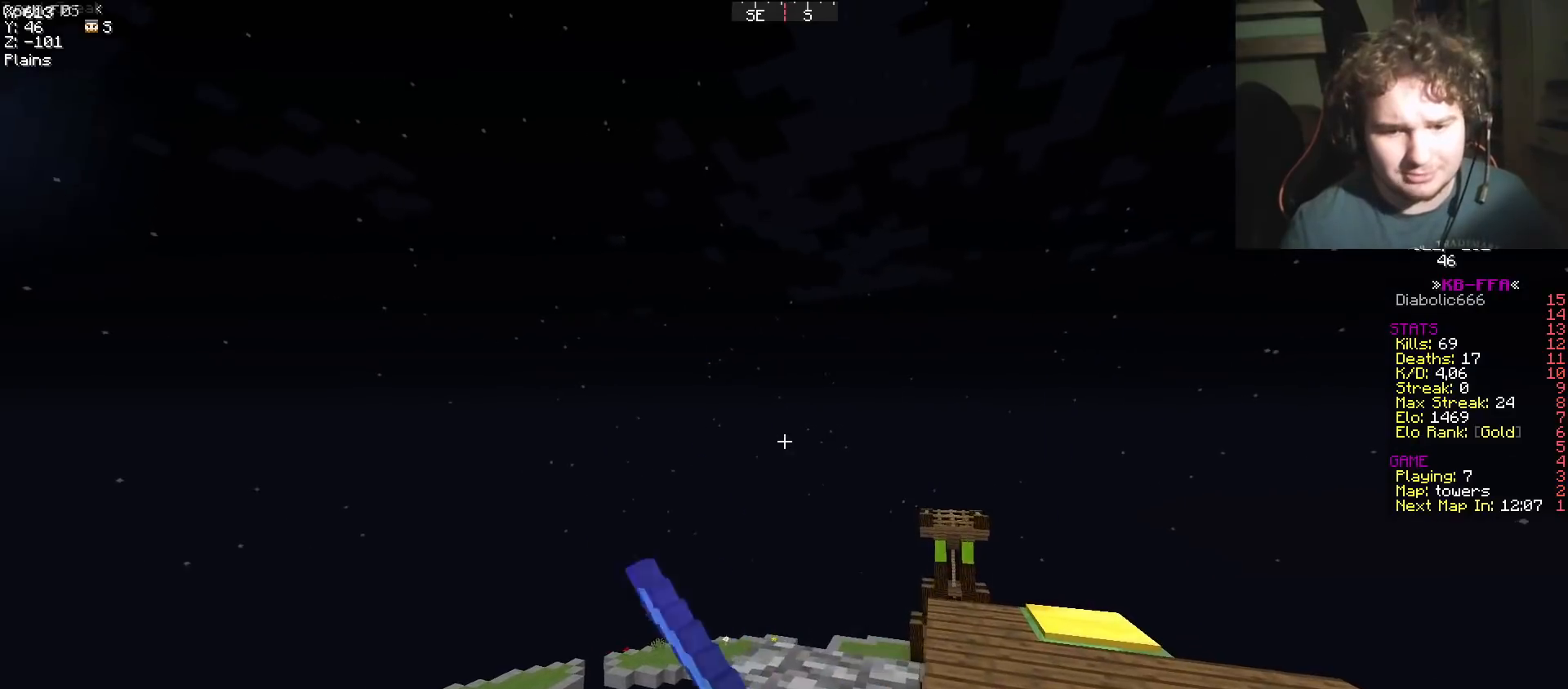
{"keys": ["w"], "events": [[417, "w", "down"]]}
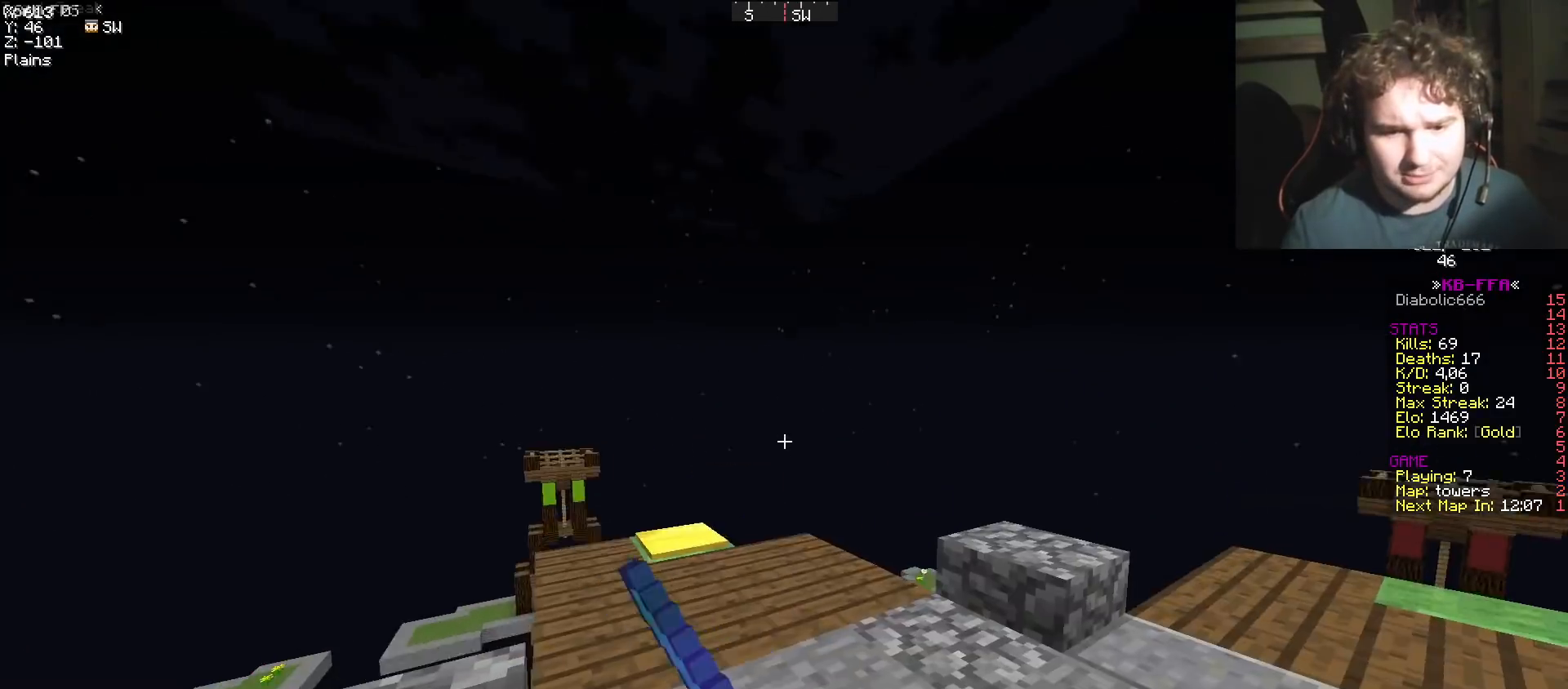
{"keys": ["w"], "events": []}